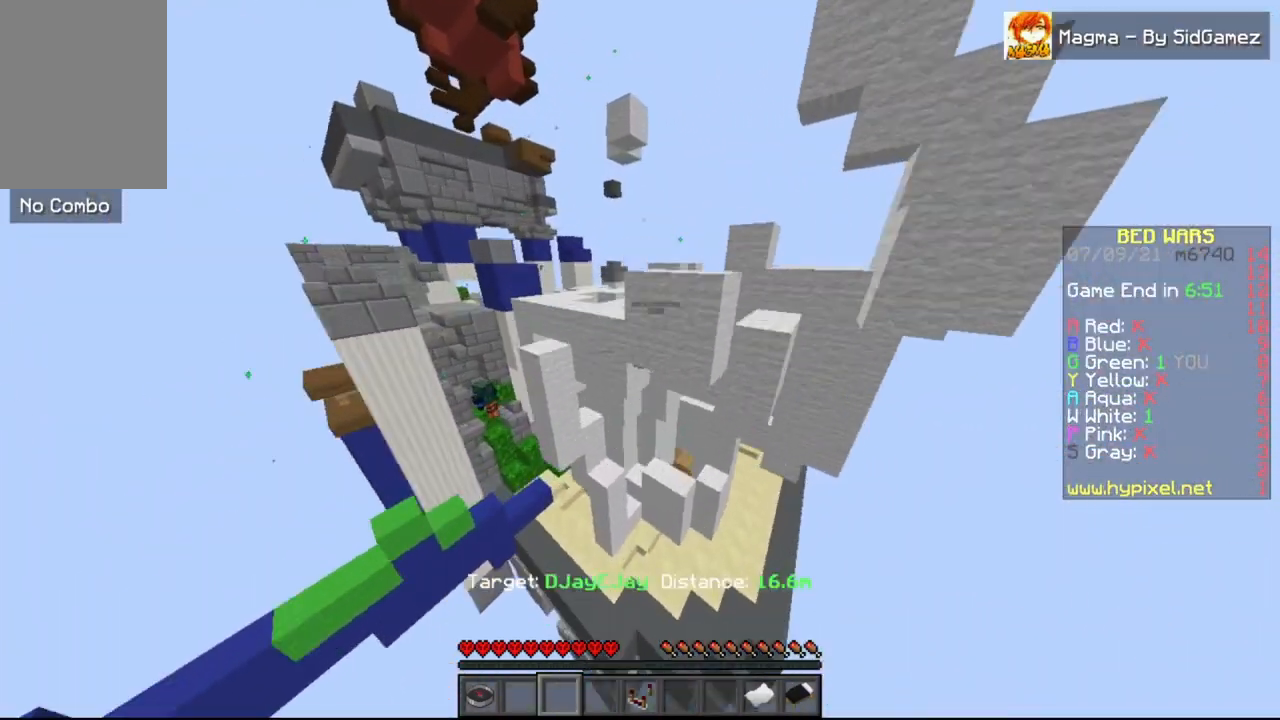
Gameplay with keyboard and mouse; each line is a JSON object with the keys and mouse buttons held at the frame after it. "events" lists presses ("down") and releases ("up") of "a", "d", "s", "space", "w", "mouse_left" and "mouse_right" between this image and that frame as [ms after this image, input, new state], when the widget could be followed in between. "mouse_left", "mouse_right" = the "left", "right" buttons of the "mouse" list. No other keys are recorded. Fast repeated clicks can show as one long hold. Mouse movement is not recorded.
{"keys": [], "mouse": [], "events": [[167, "space", "up"], [208, "a", "up"], [292, "w", "up"], [417, "space", "down"], [500, "space", "up"]]}
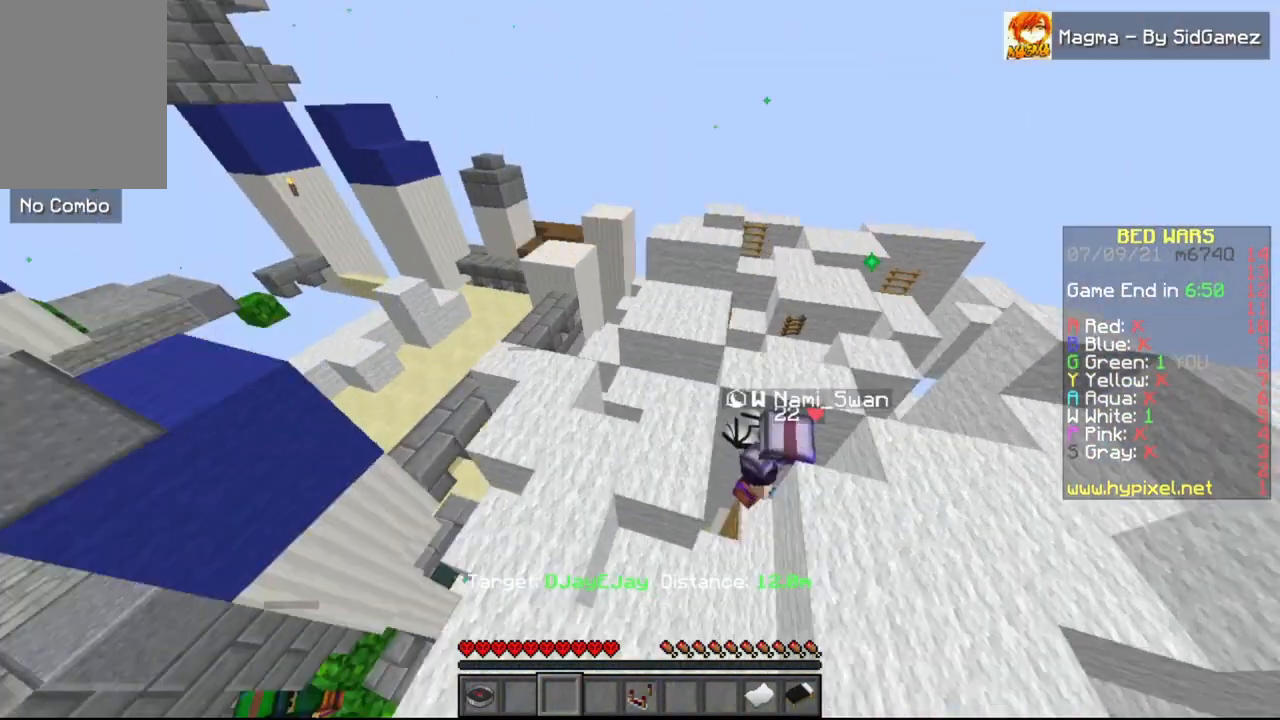
{"keys": ["d", "w"], "mouse": [], "events": [[125, "d", "down"], [125, "space", "down"], [333, "space", "up"], [375, "w", "down"]]}
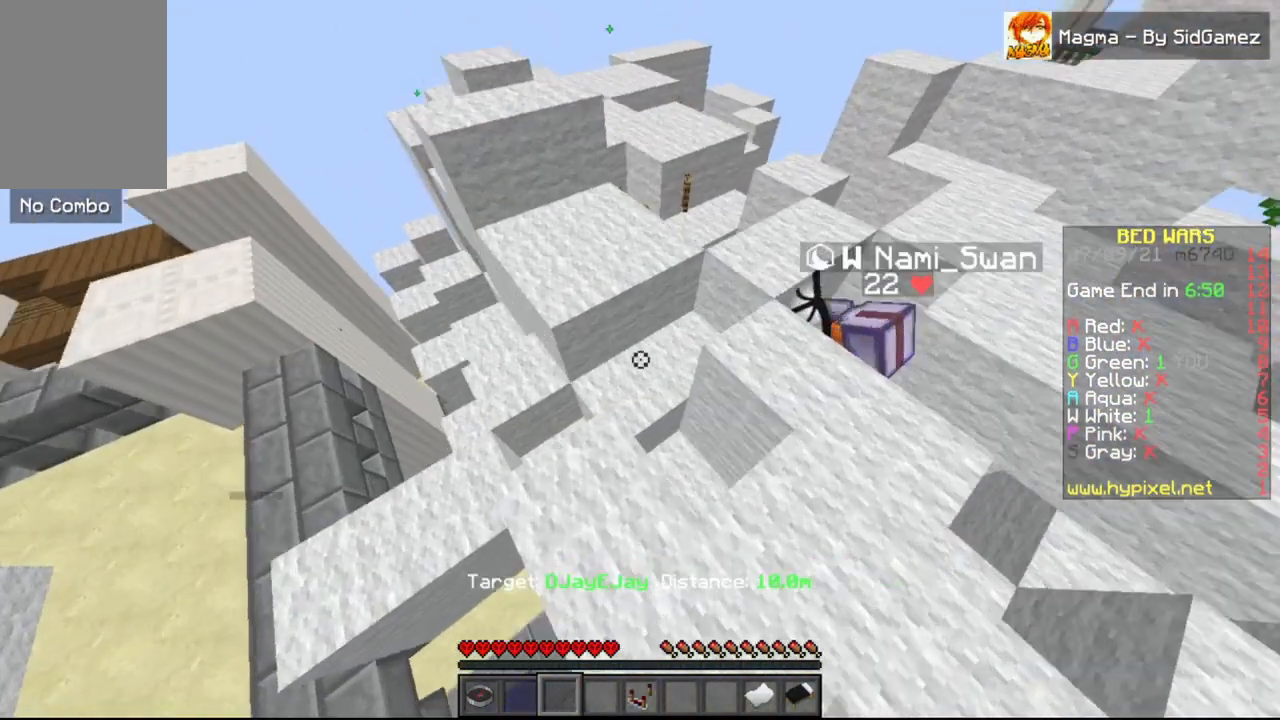
{"keys": [], "mouse": [], "events": [[167, "space", "down"], [417, "space", "up"], [458, "w", "up"], [500, "d", "up"]]}
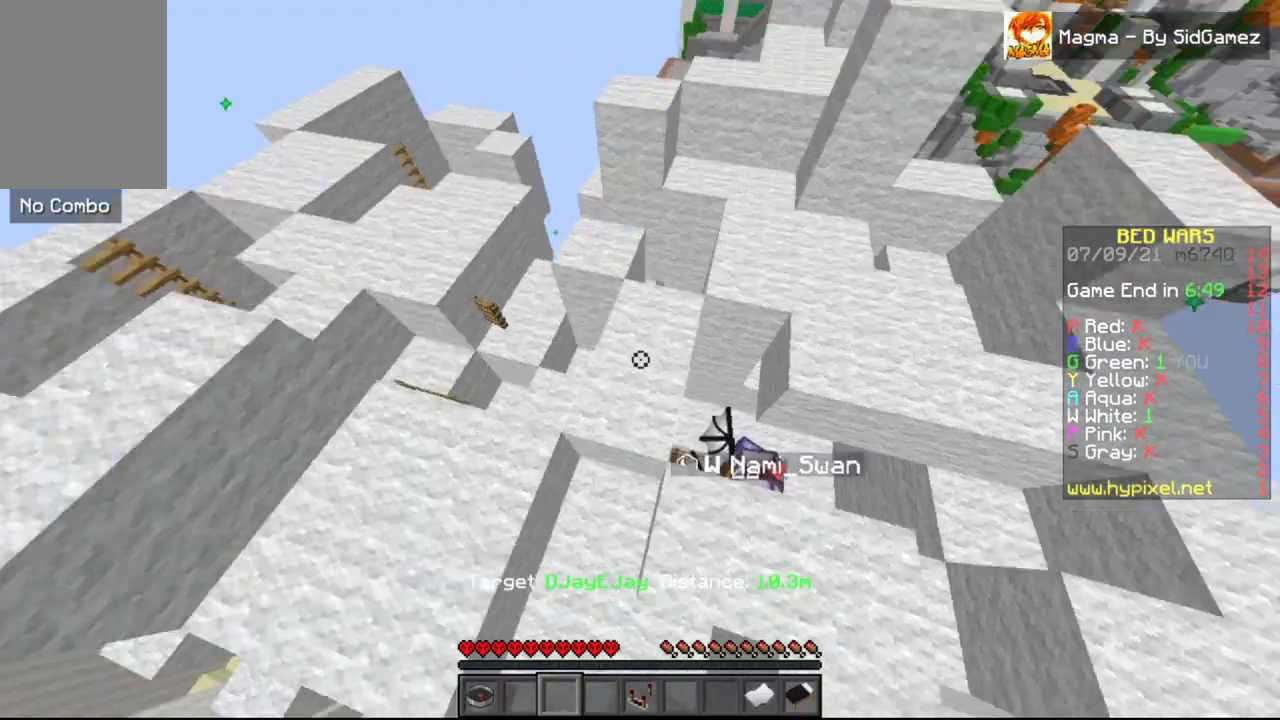
{"keys": [], "mouse": [], "events": [[125, "s", "down"], [292, "s", "up"]]}
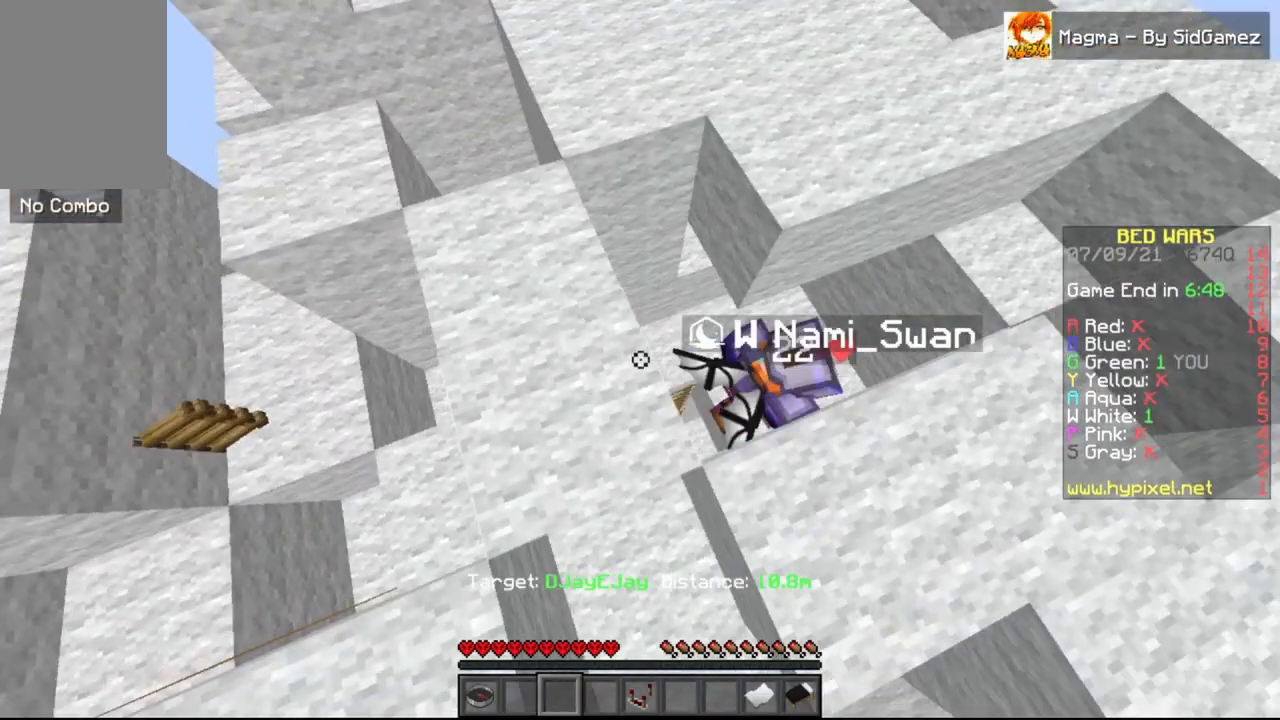
{"keys": [], "mouse": [], "events": []}
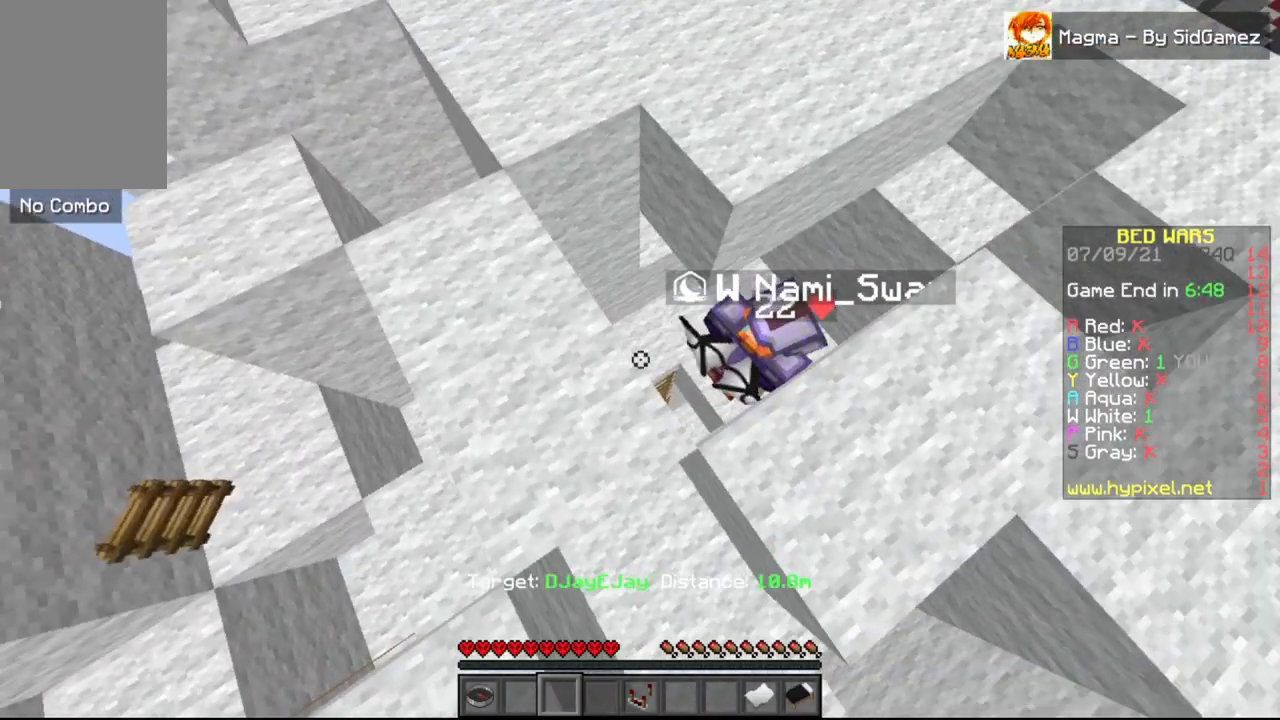
{"keys": [], "mouse": [], "events": [[125, "w", "down"], [167, "w", "up"], [250, "a", "down"], [417, "a", "up"]]}
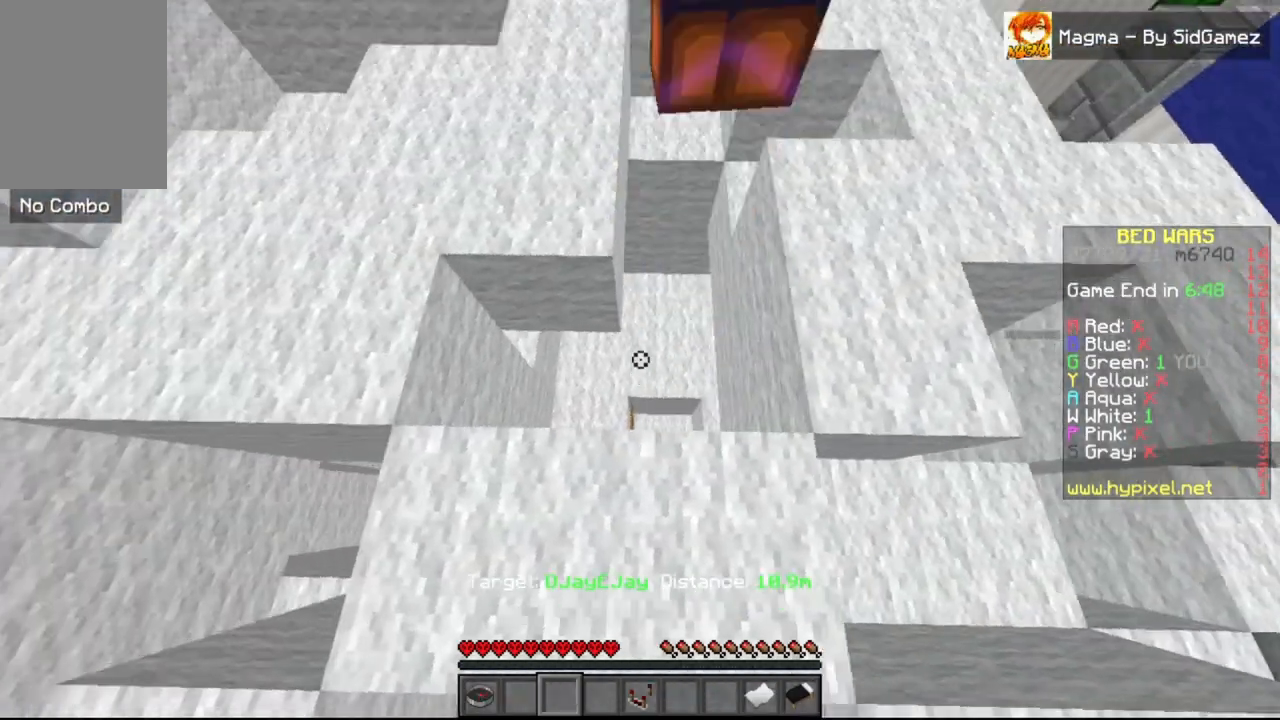
{"keys": ["a"], "mouse": [], "events": [[375, "a", "down"]]}
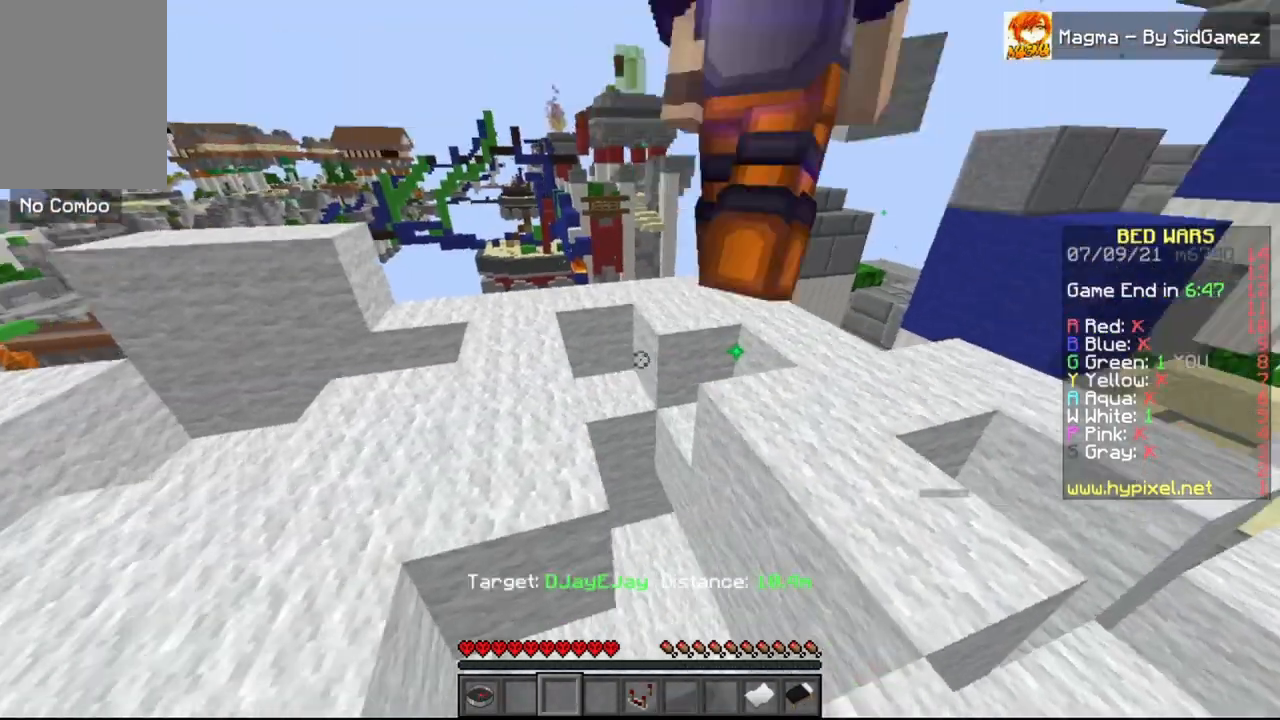
{"keys": [], "mouse": []}
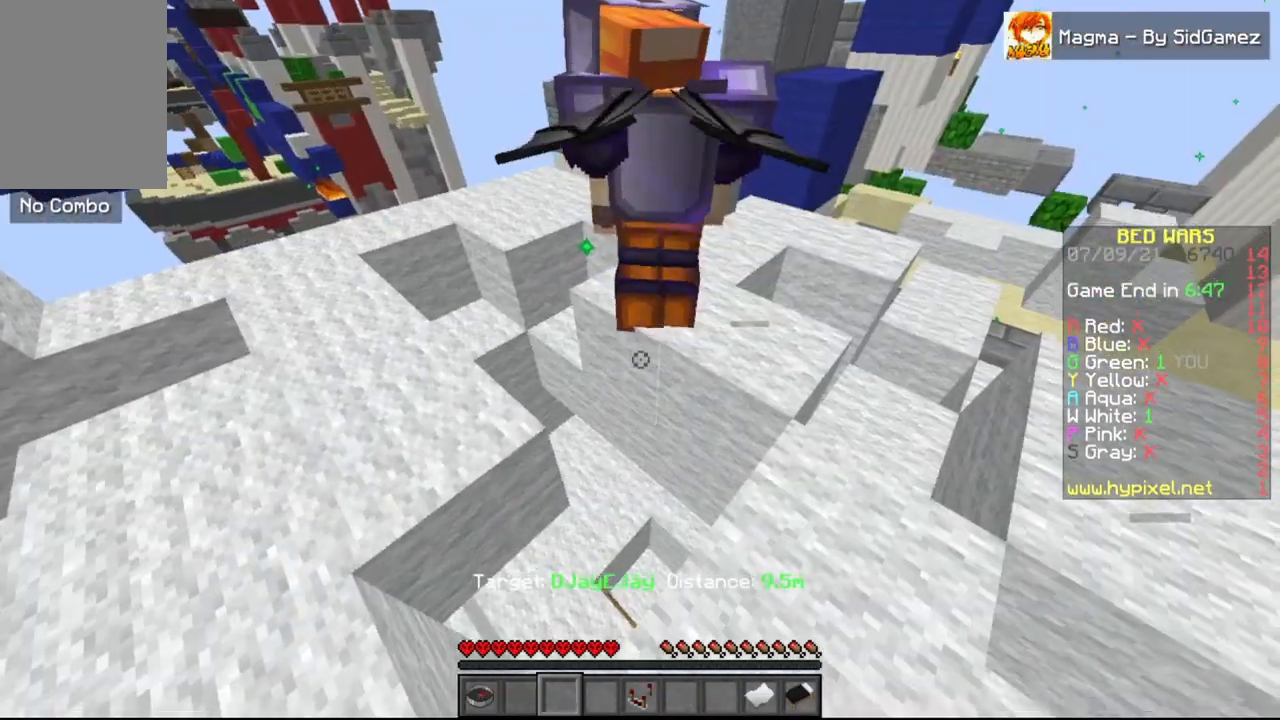
{"keys": [], "mouse": [], "events": []}
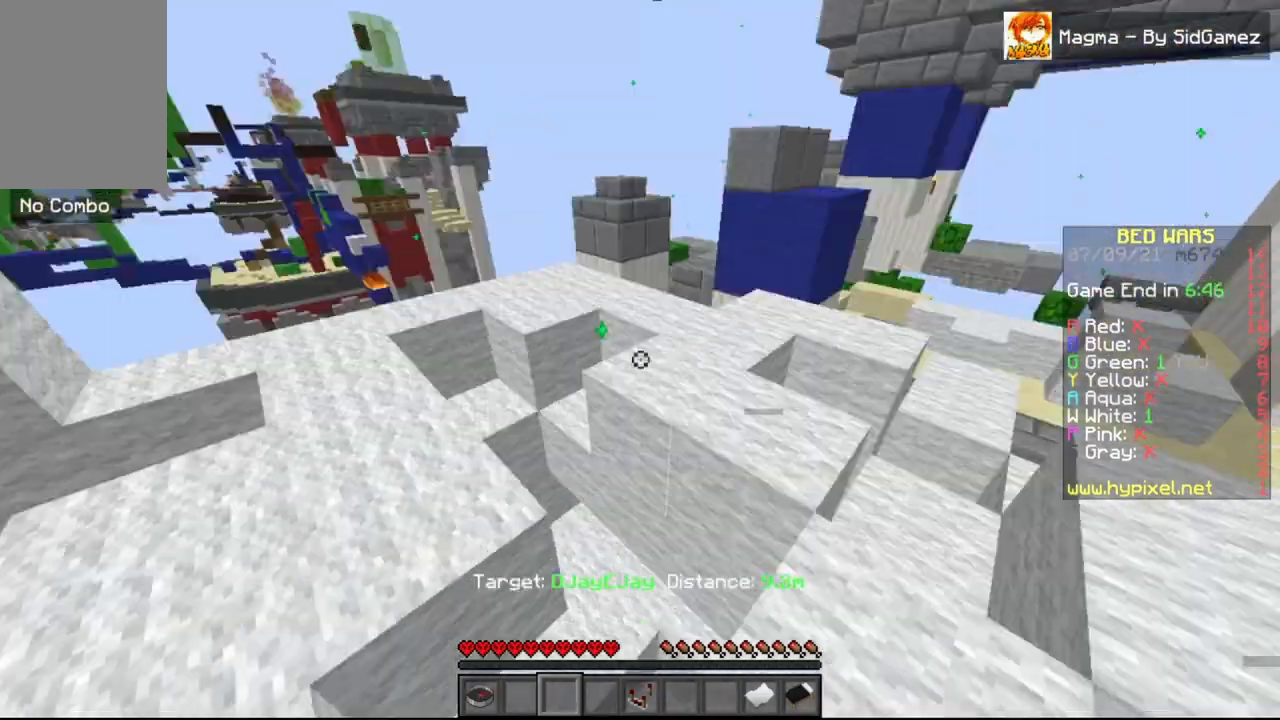
{"keys": [], "mouse": [], "events": []}
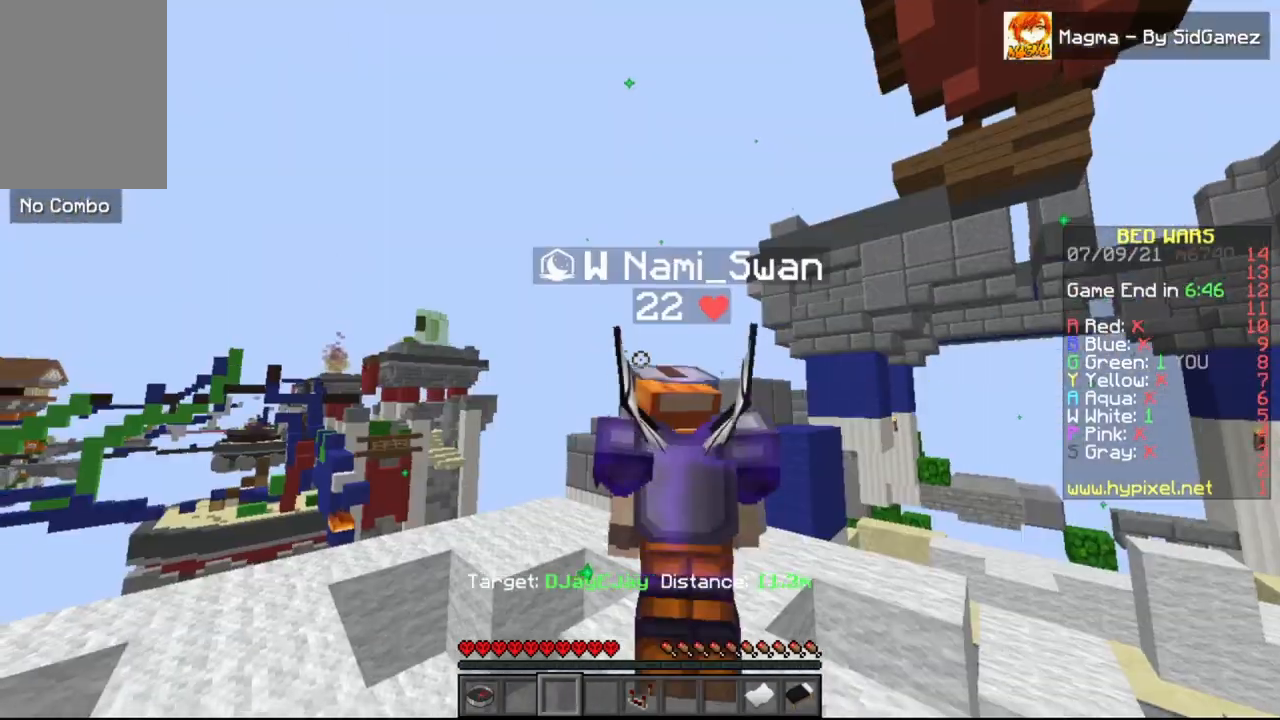
{"keys": [], "mouse": [], "events": []}
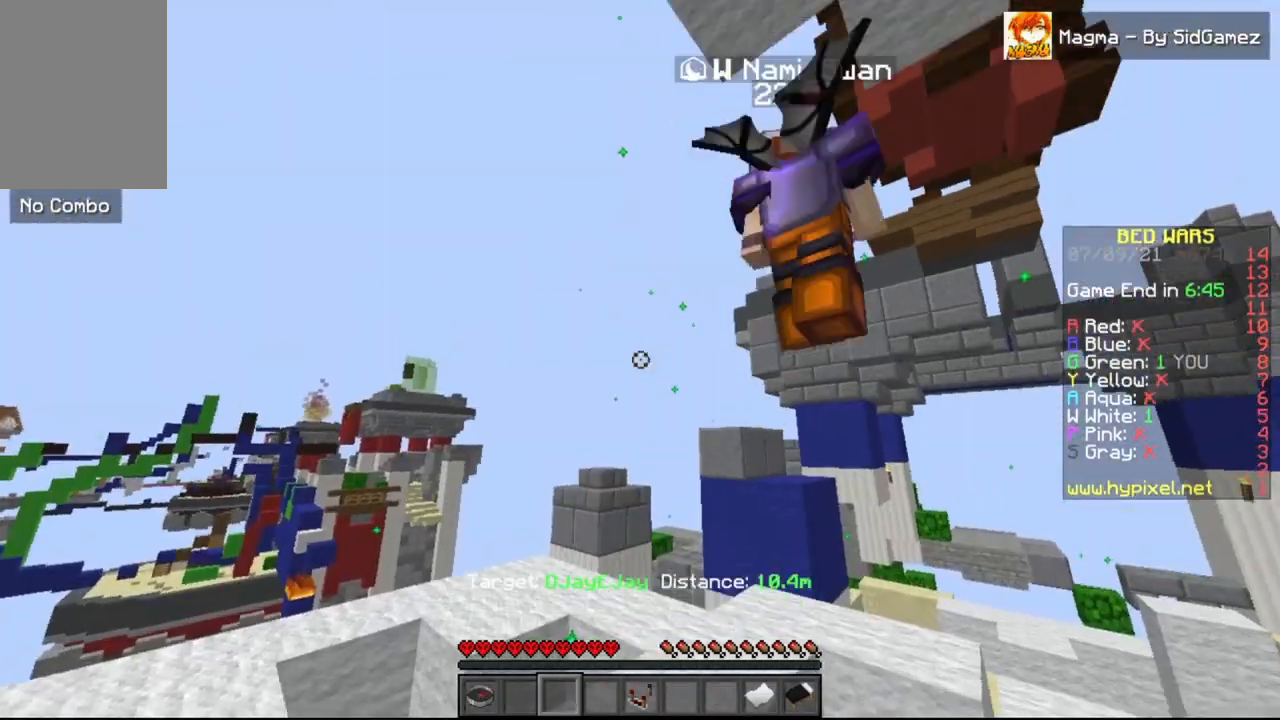
{"keys": [], "mouse": [], "events": []}
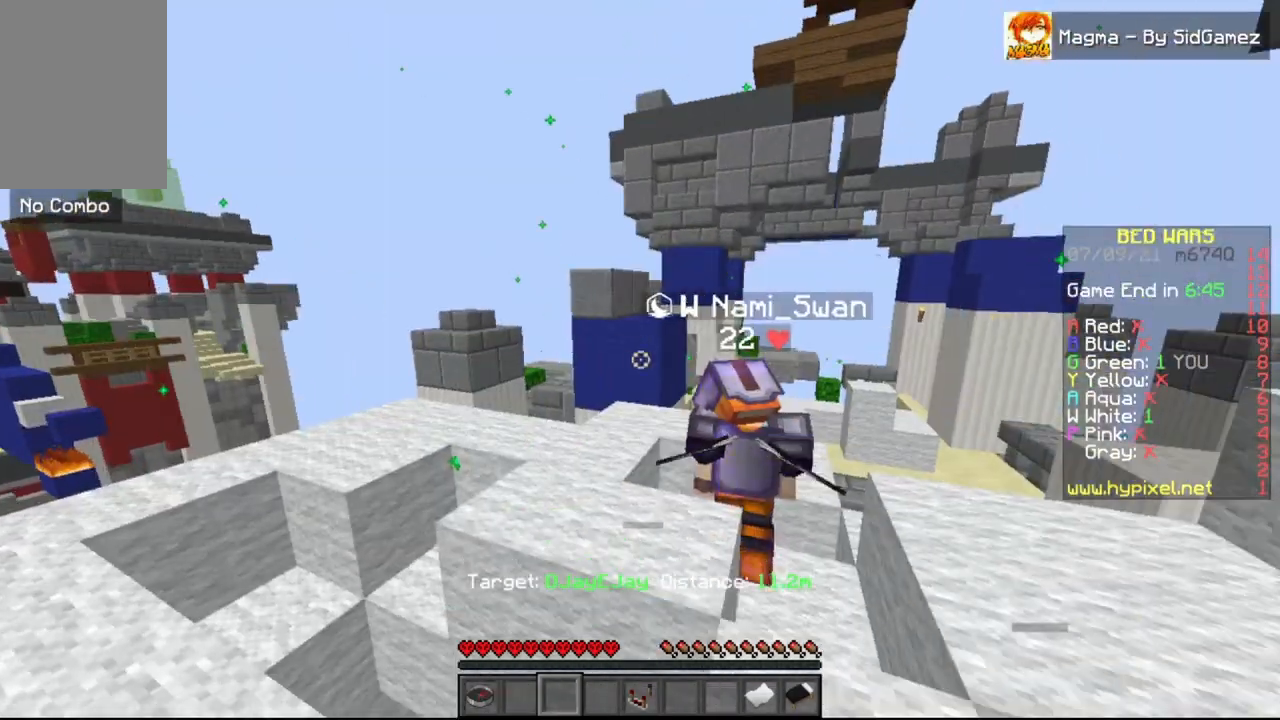
{"keys": [], "mouse": [], "events": []}
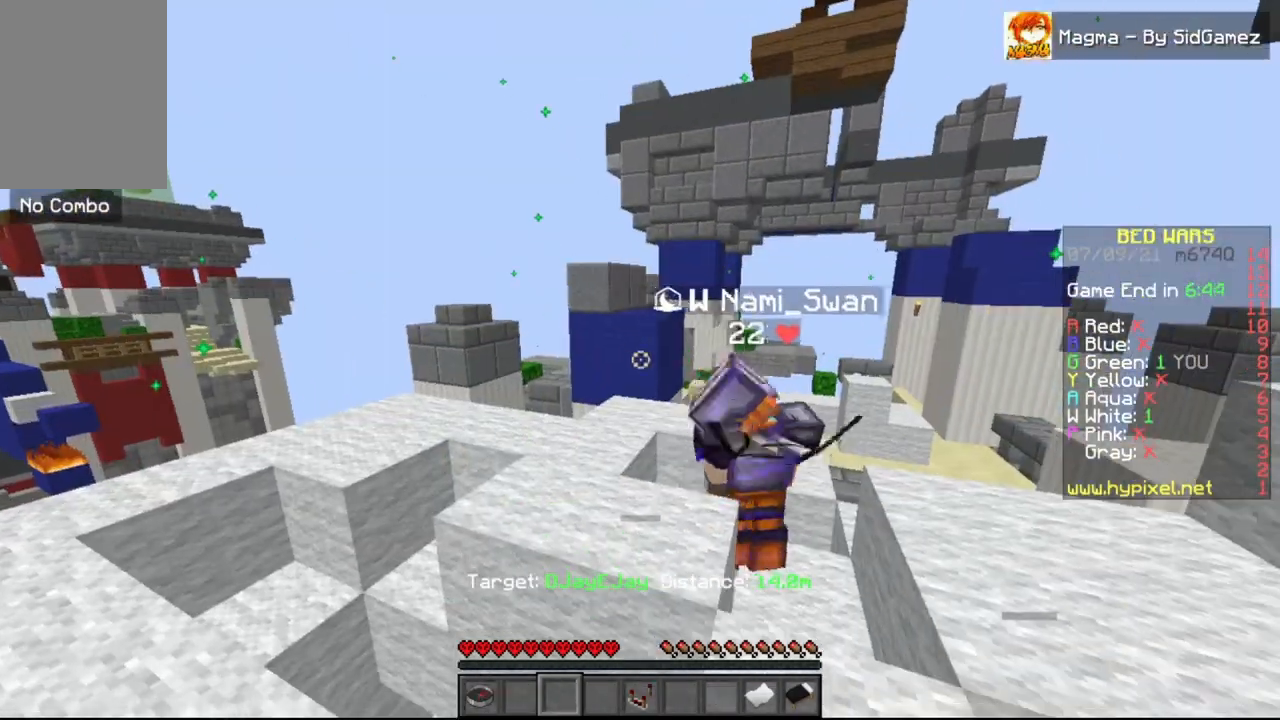
{"keys": [], "mouse": [], "events": []}
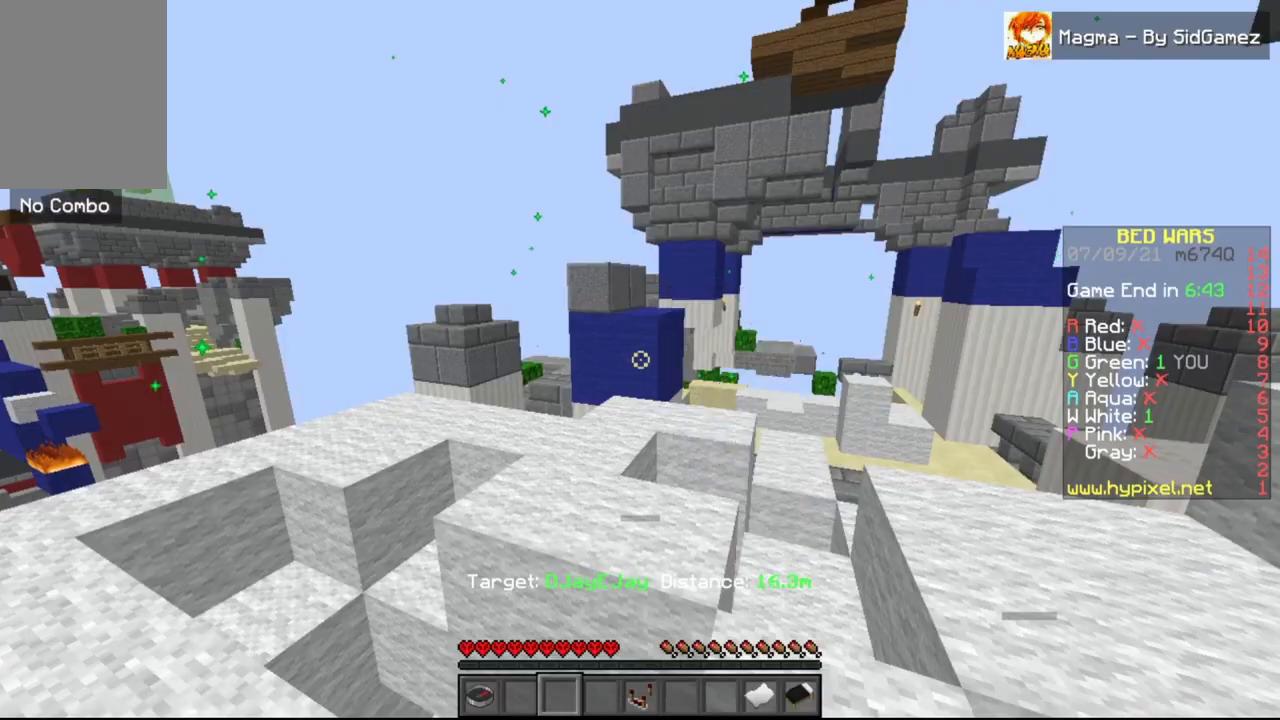
{"keys": ["d"], "mouse": [], "events": [[458, "d", "down"]]}
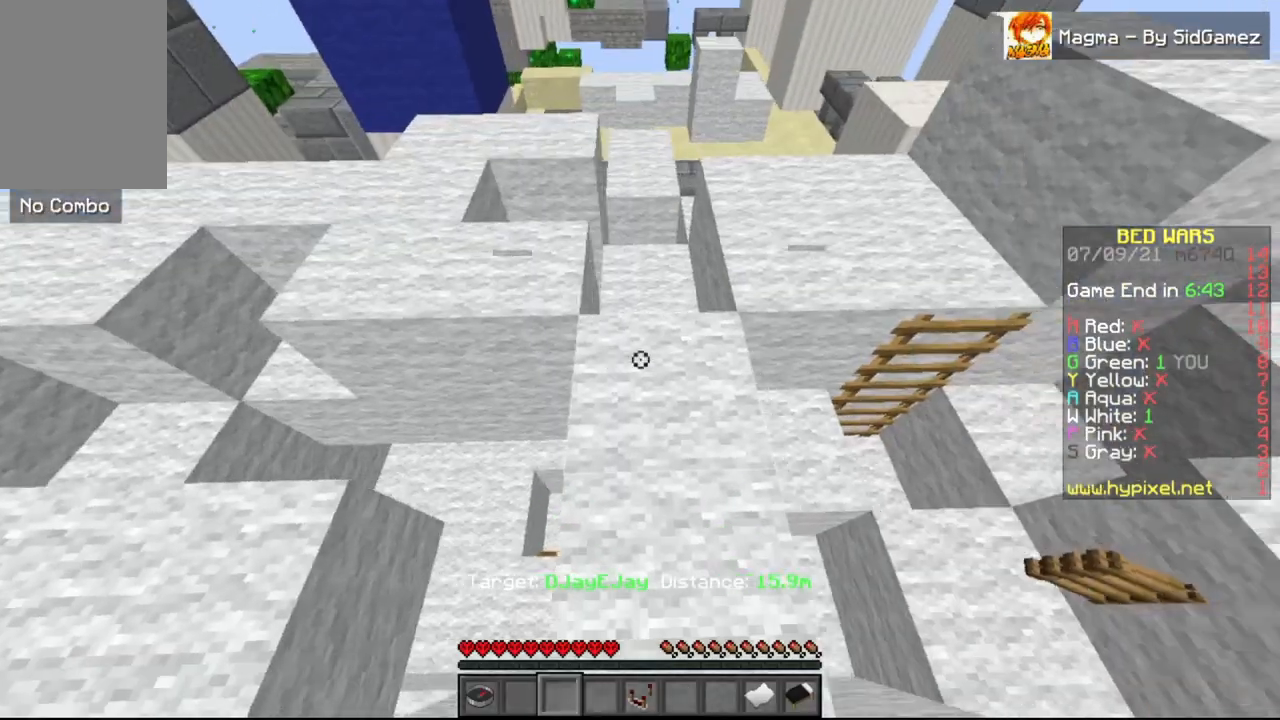
{"keys": ["d", "w"], "mouse": [], "events": [[167, "space", "down"], [333, "space", "up"], [333, "w", "down"]]}
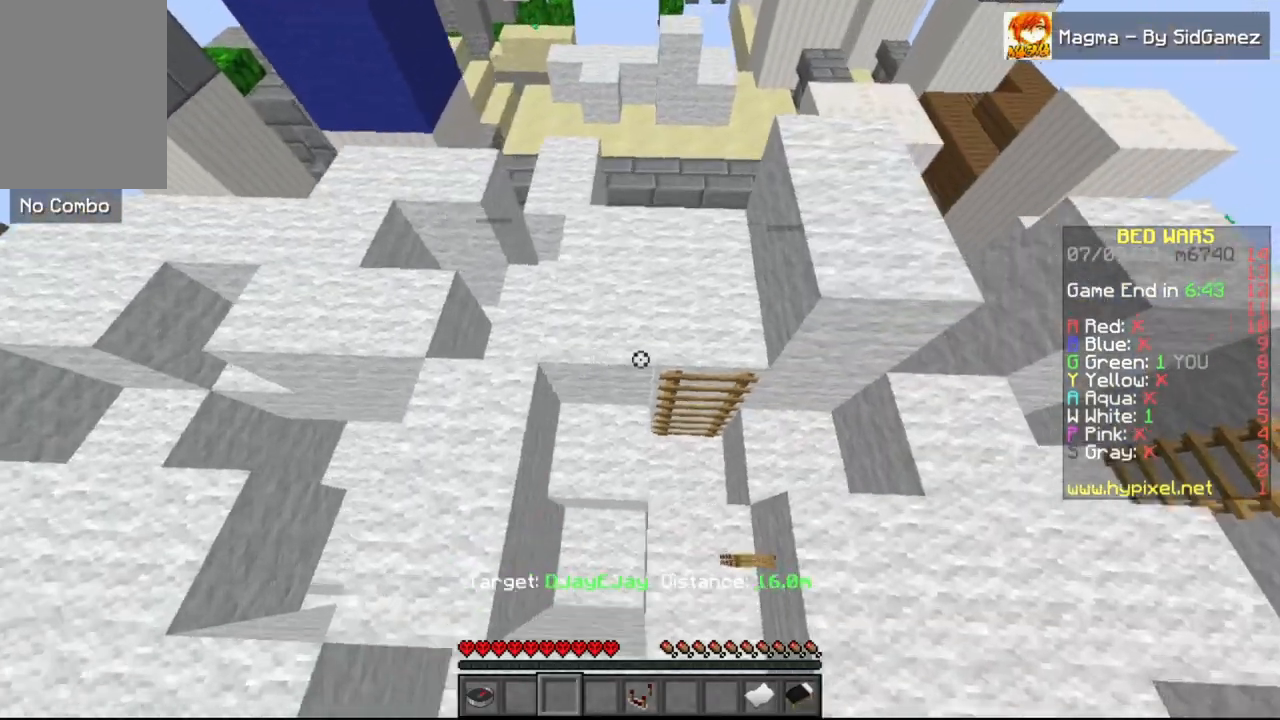
{"keys": ["d", "space", "w"], "mouse": [], "events": [[167, "space", "down"], [375, "space", "up"], [500, "space", "down"]]}
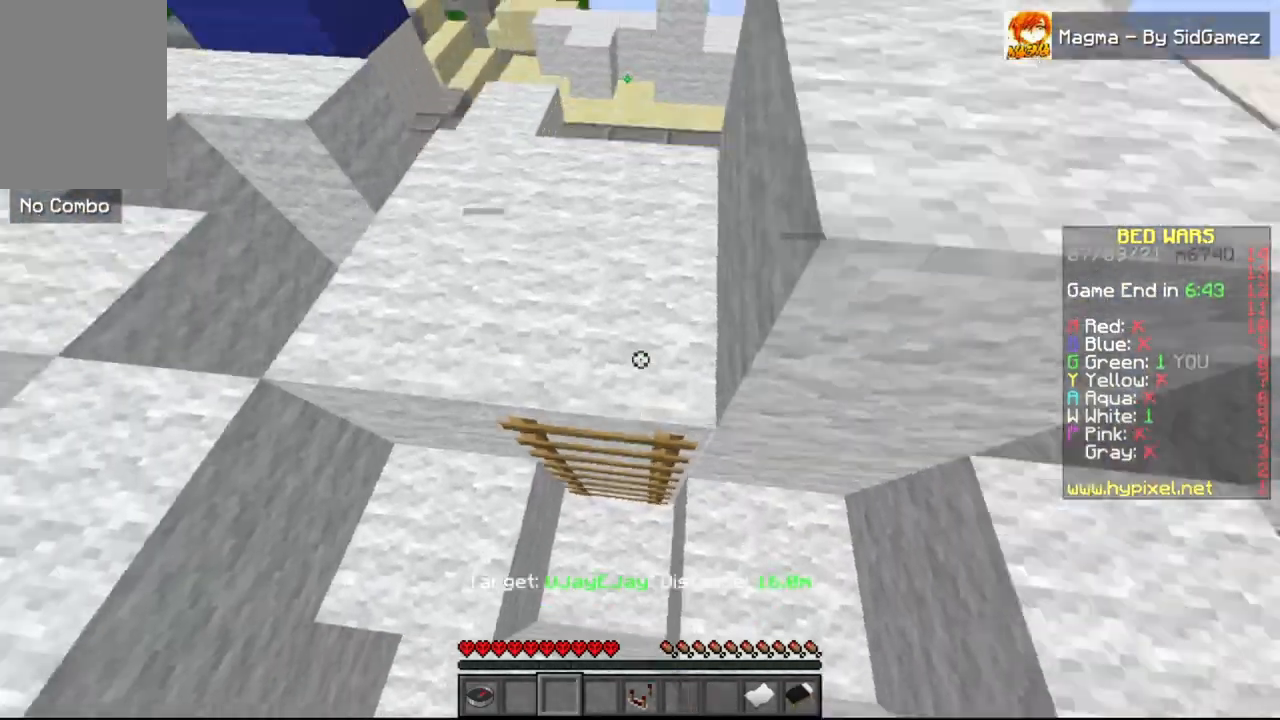
{"keys": ["d", "space", "w"], "mouse": [], "events": []}
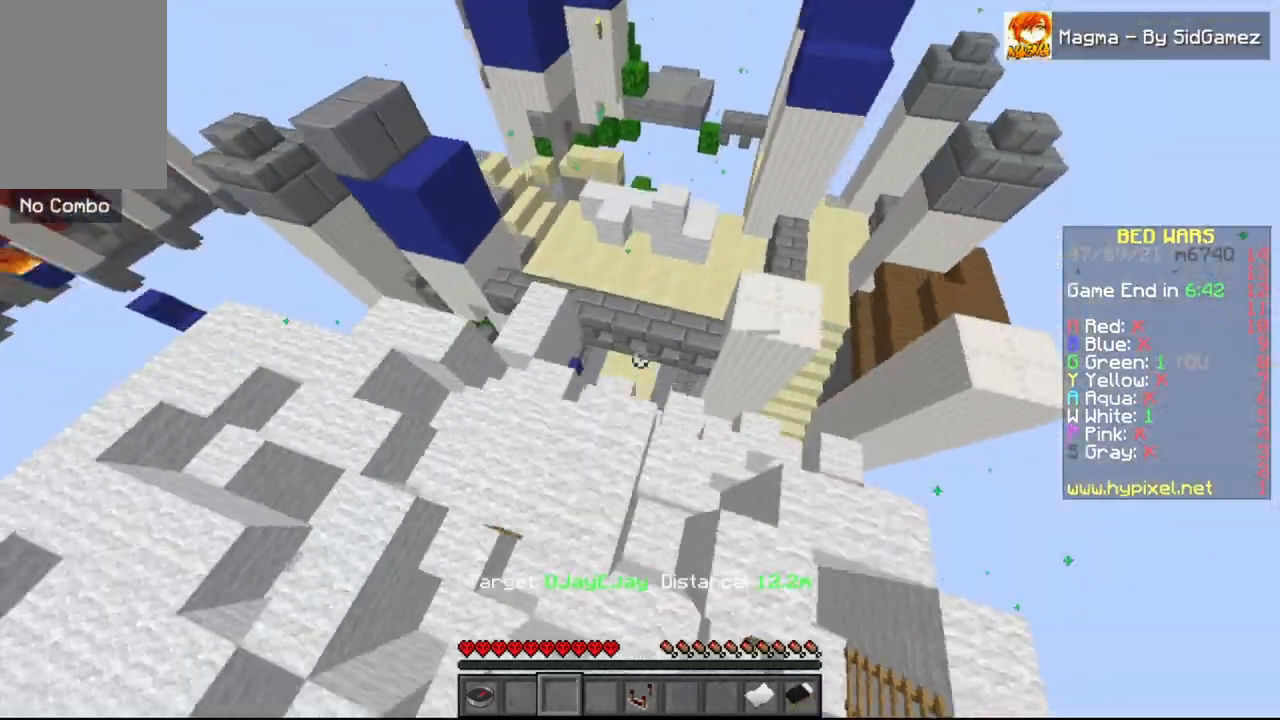
{"keys": [], "mouse": [], "events": [[42, "space", "up"], [333, "w", "up"], [500, "d", "up"]]}
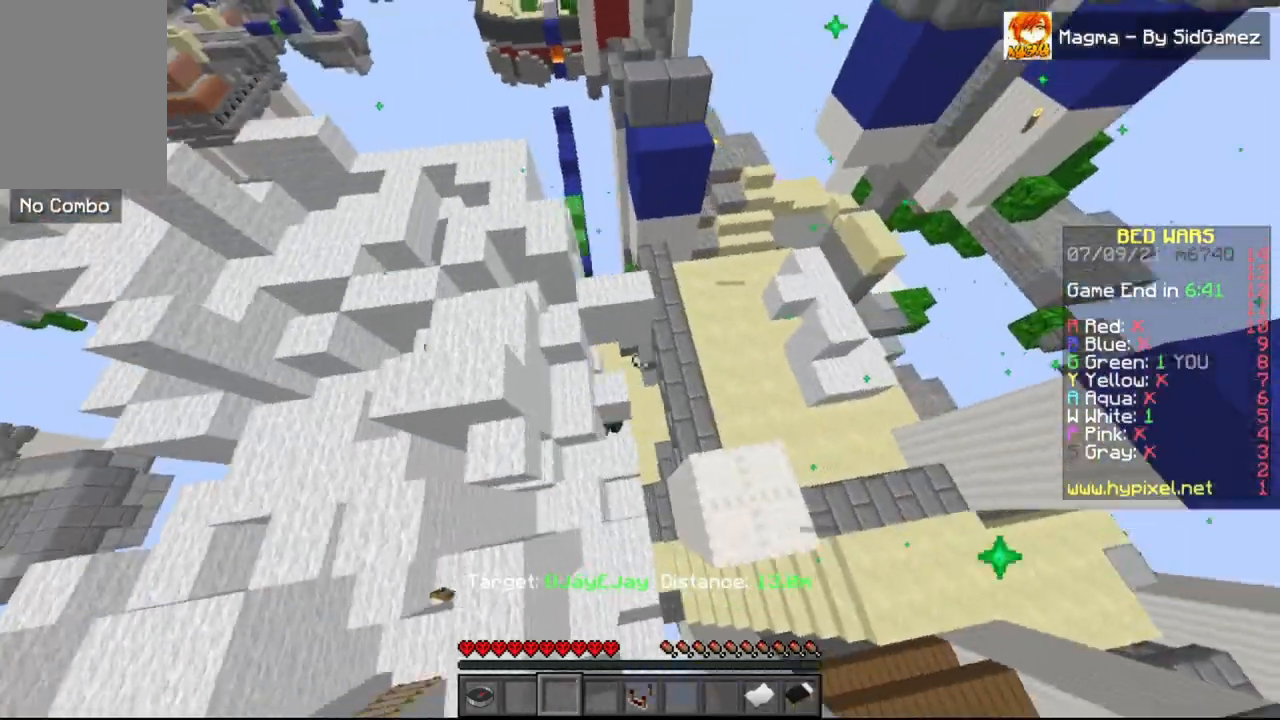
{"keys": ["s"], "mouse": [], "events": [[167, "a", "down"], [500, "a", "up"], [500, "s", "down"]]}
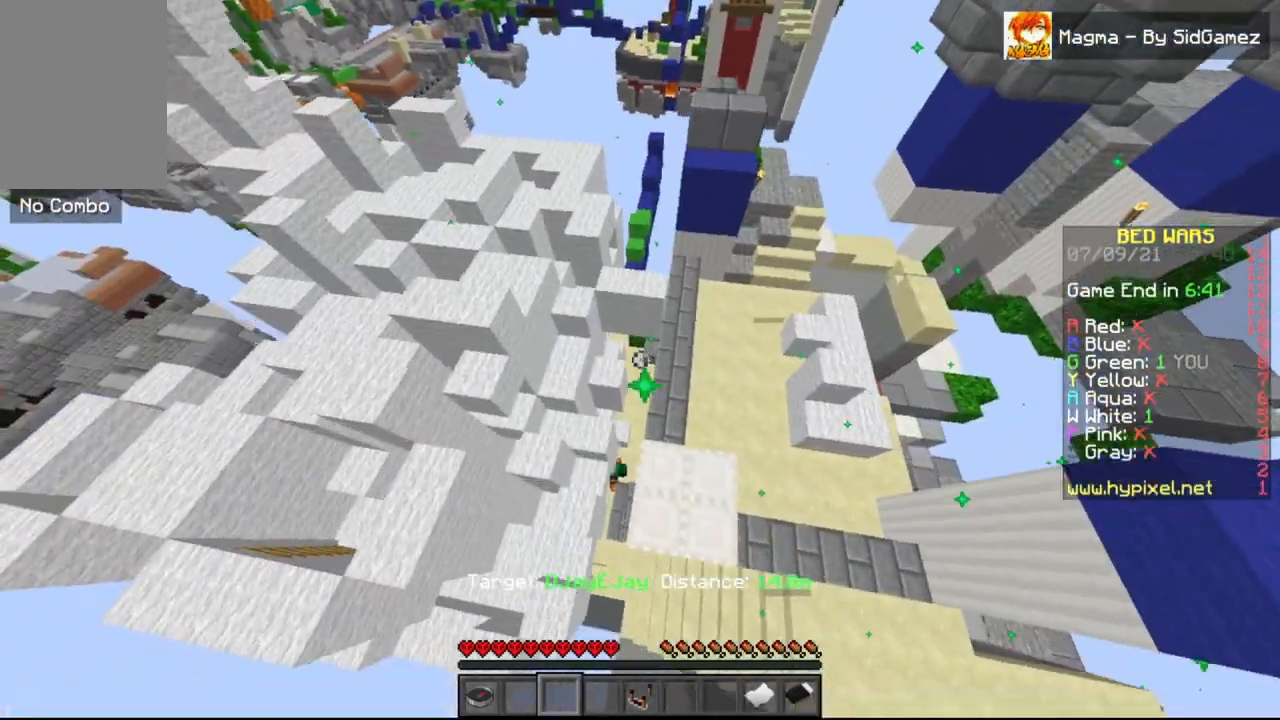
{"keys": ["s"], "mouse": [], "events": []}
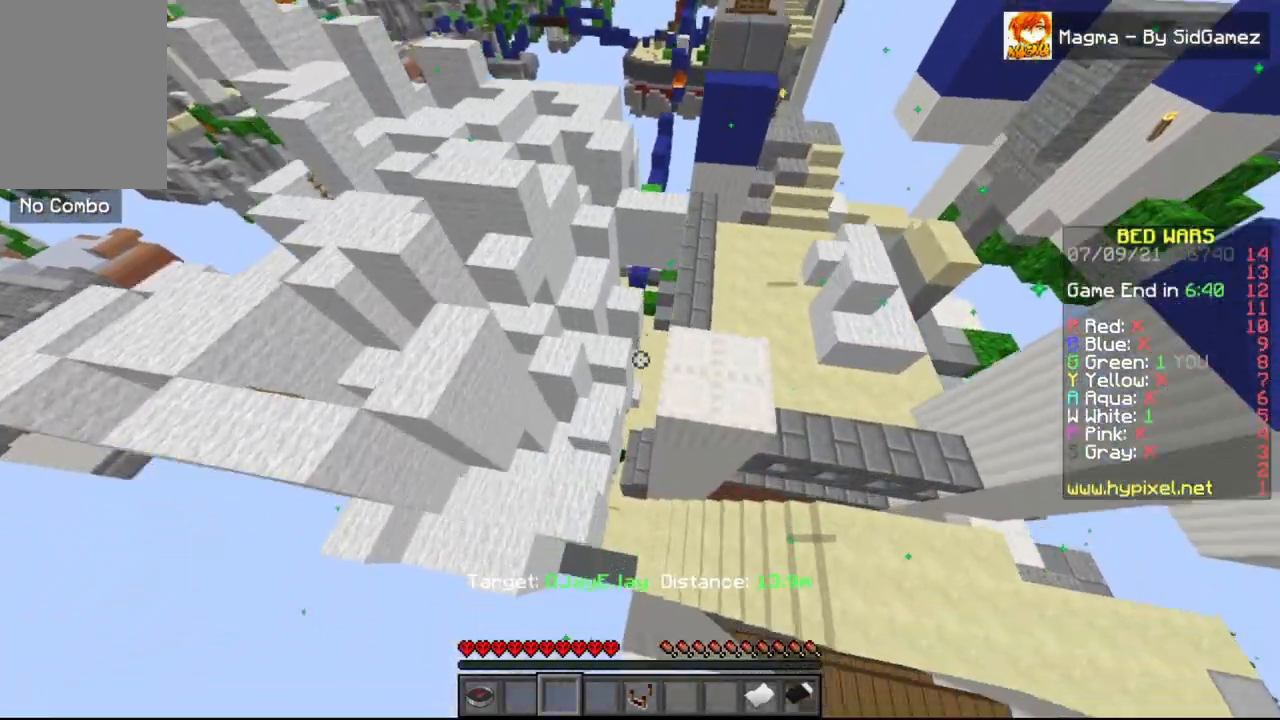
{"keys": ["s"], "mouse": [], "events": []}
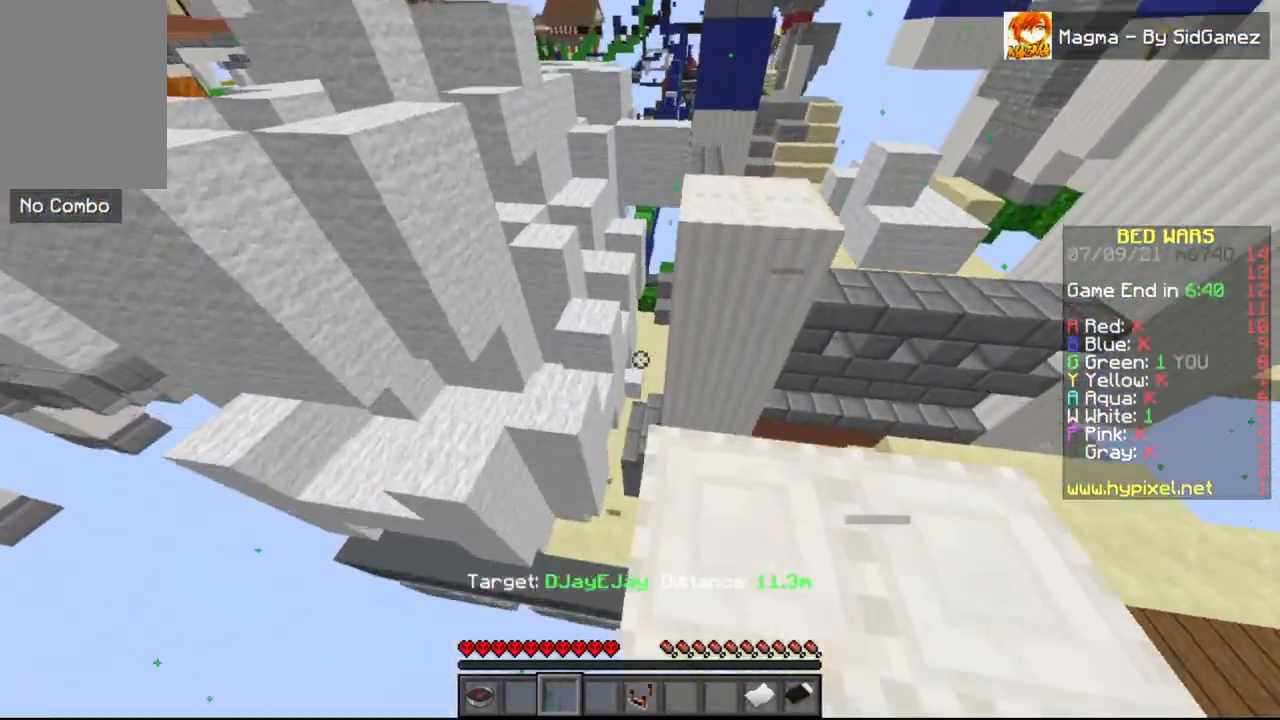
{"keys": ["a", "s"], "mouse": [], "events": [[83, "a", "down"]]}
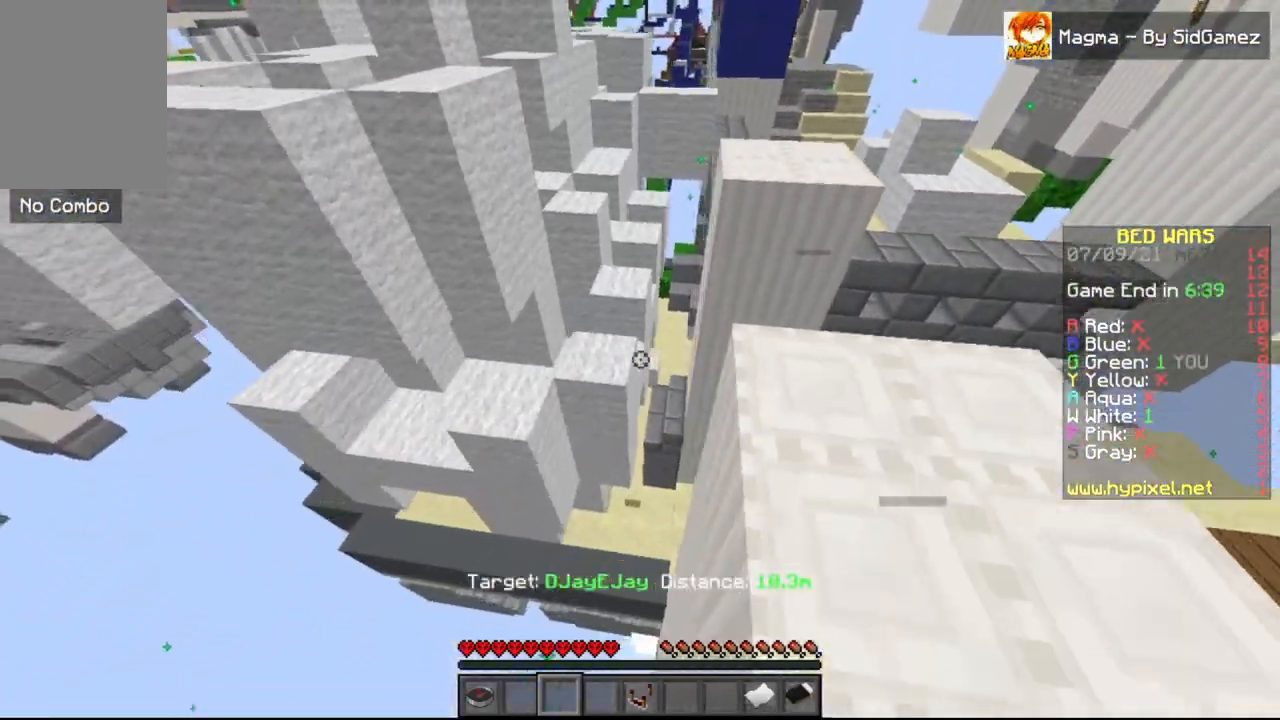
{"keys": ["a", "s"], "mouse": [], "events": []}
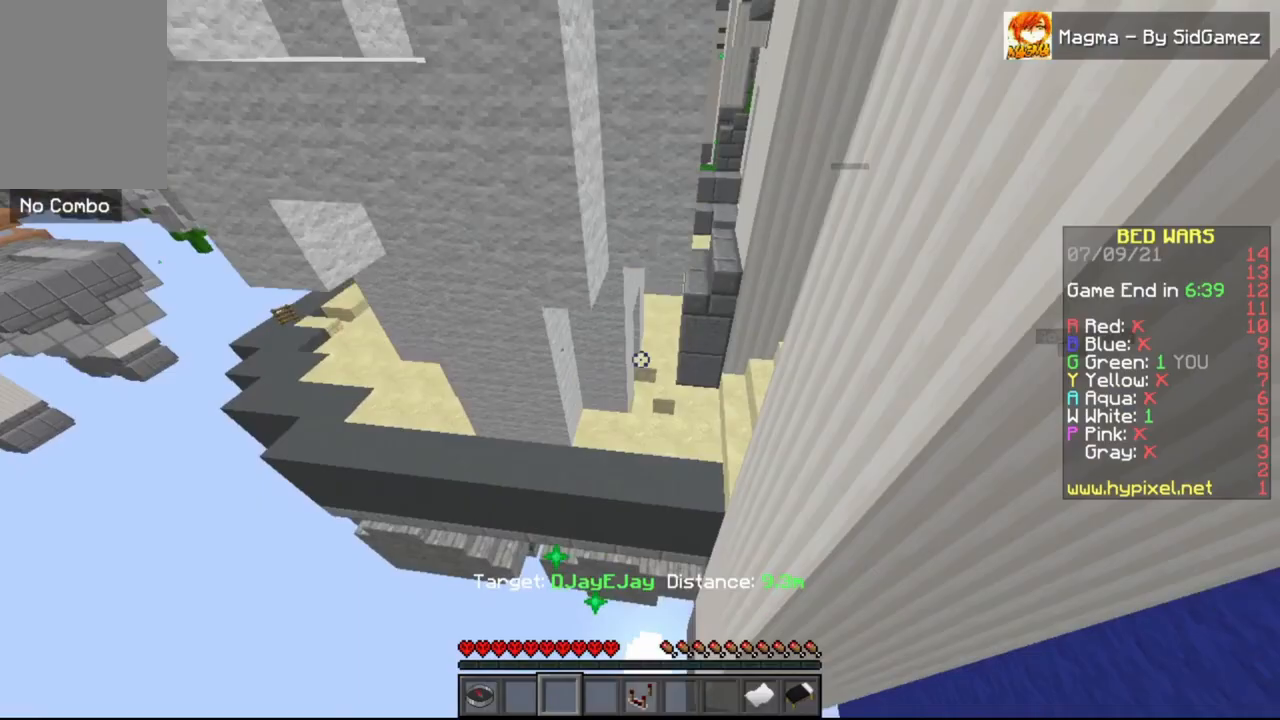
{"keys": ["space"], "mouse": [], "events": [[167, "a", "up"], [167, "space", "down"], [250, "space", "up"], [333, "space", "down"], [500, "s", "up"]]}
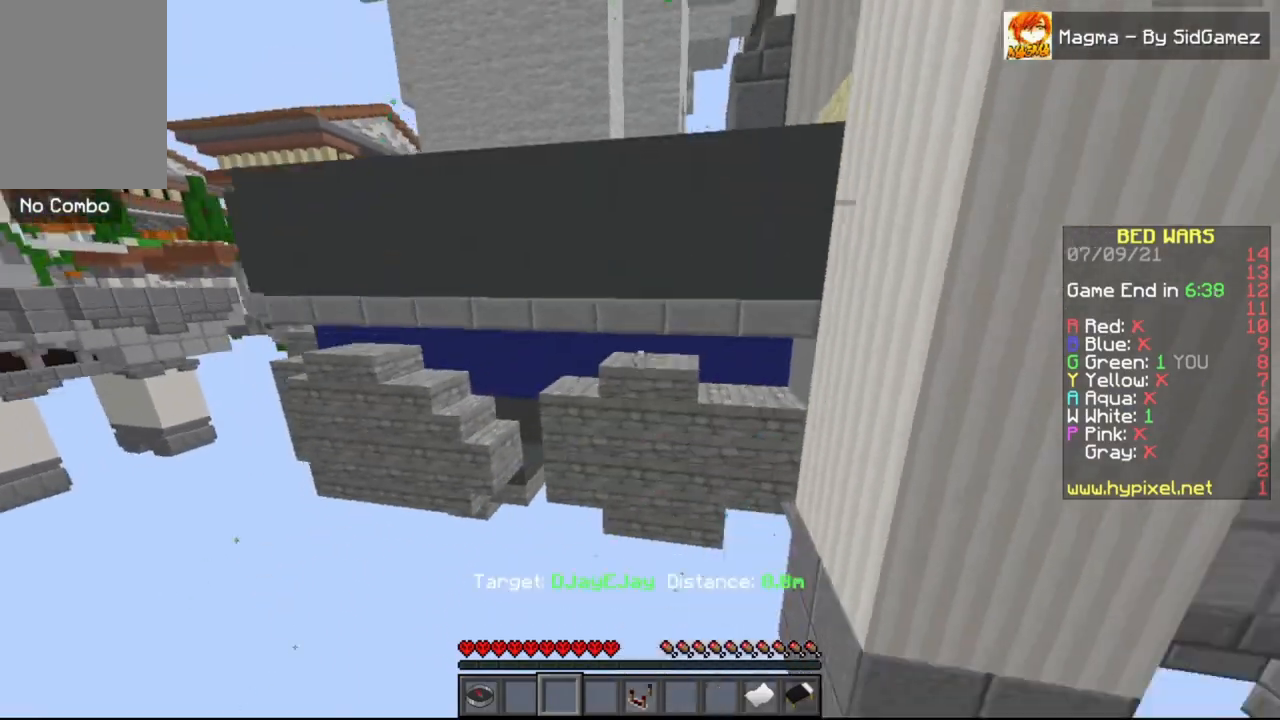
{"keys": ["w"], "mouse": [], "events": [[125, "d", "down"], [167, "w", "down"], [458, "d", "up"], [458, "space", "up"]]}
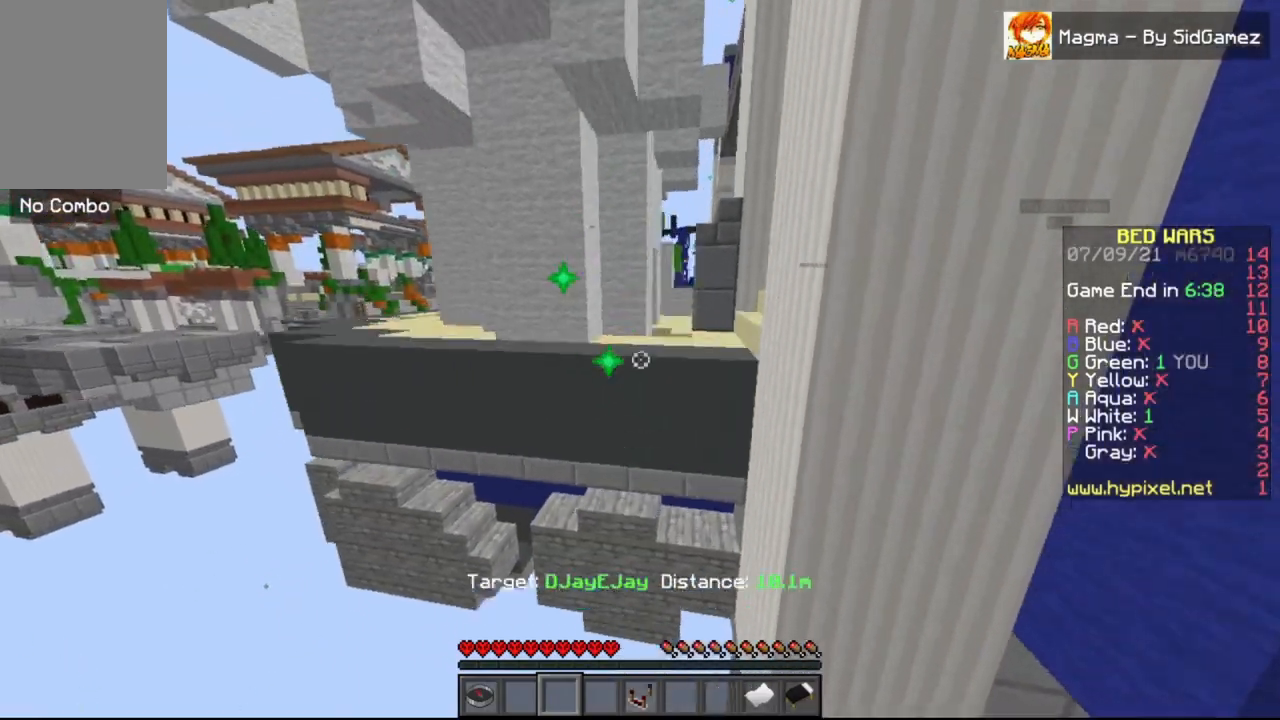
{"keys": ["w"], "mouse": [], "events": [[125, "a", "down"], [292, "a", "up"], [375, "space", "down"], [458, "space", "up"]]}